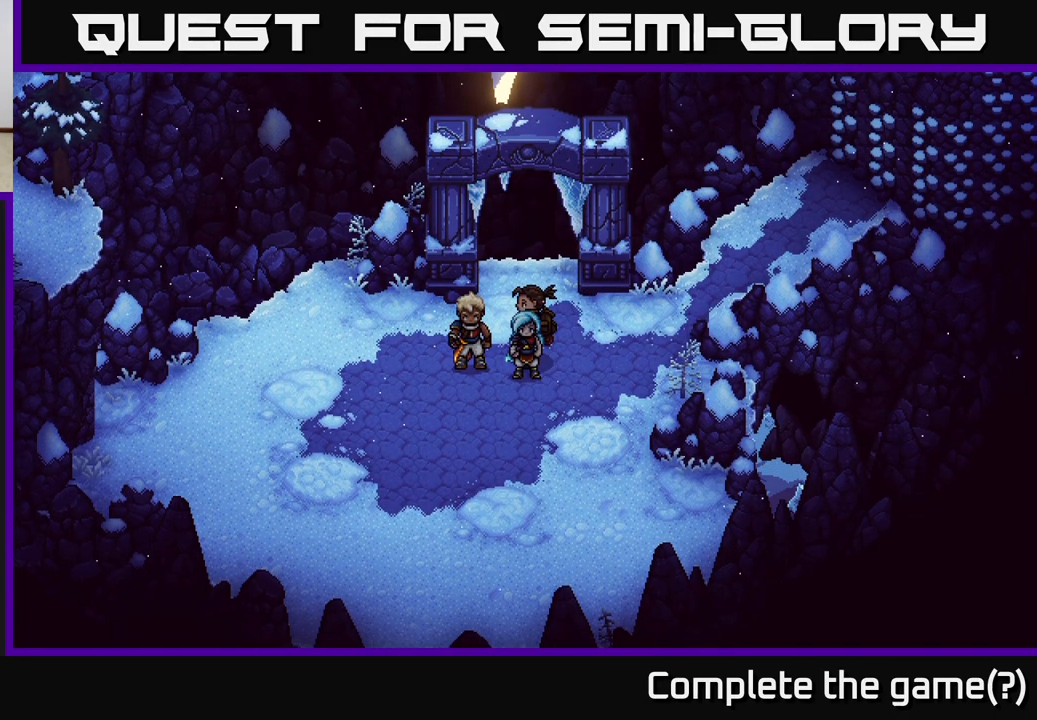
Gameplay with a controller (Xbox layout); each line is a JSON object with the inputs held at the frame after it. "events" lists button and stick changes between this image and that frame as [ms after this image, input, new state], when the widget could be followed in between.
{"buttons": [], "left_stick": "down", "right_stick": "center", "events": [[500, "left_stick", "down"]]}
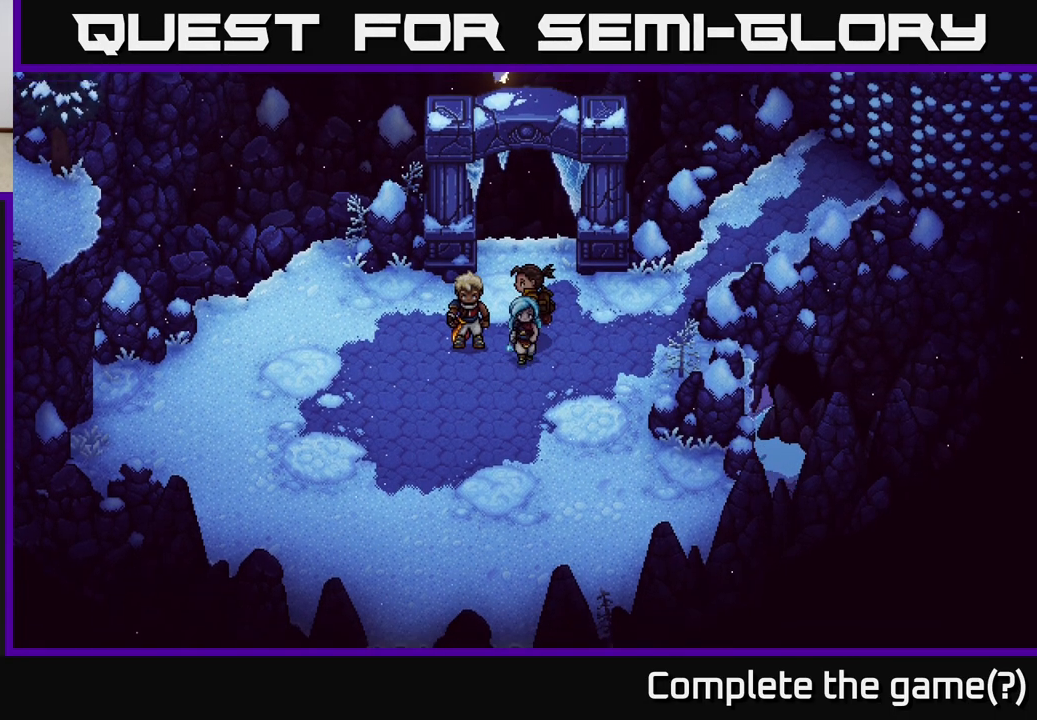
{"buttons": [], "left_stick": "up-left", "right_stick": "center", "events": [[300, "left_stick", "left"], [467, "left_stick", "up-left"]]}
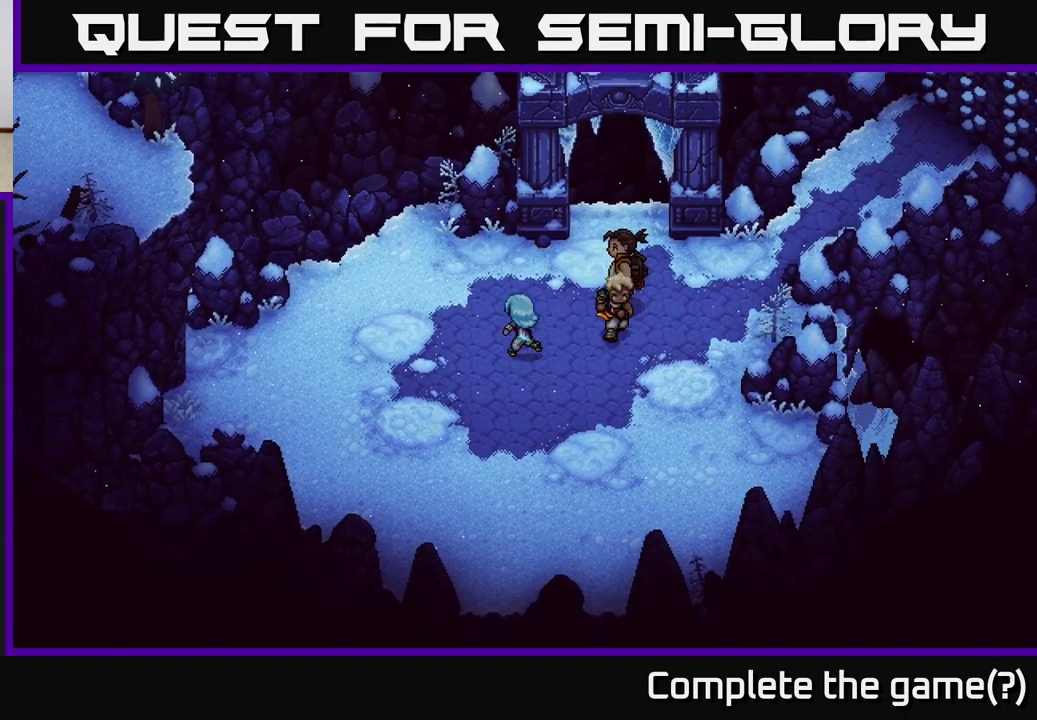
{"buttons": [], "left_stick": "up-left", "right_stick": "center", "events": [[133, "left_stick", "up"], [250, "left_stick", "up-left"], [350, "left_stick", "left"], [467, "left_stick", "up-left"]]}
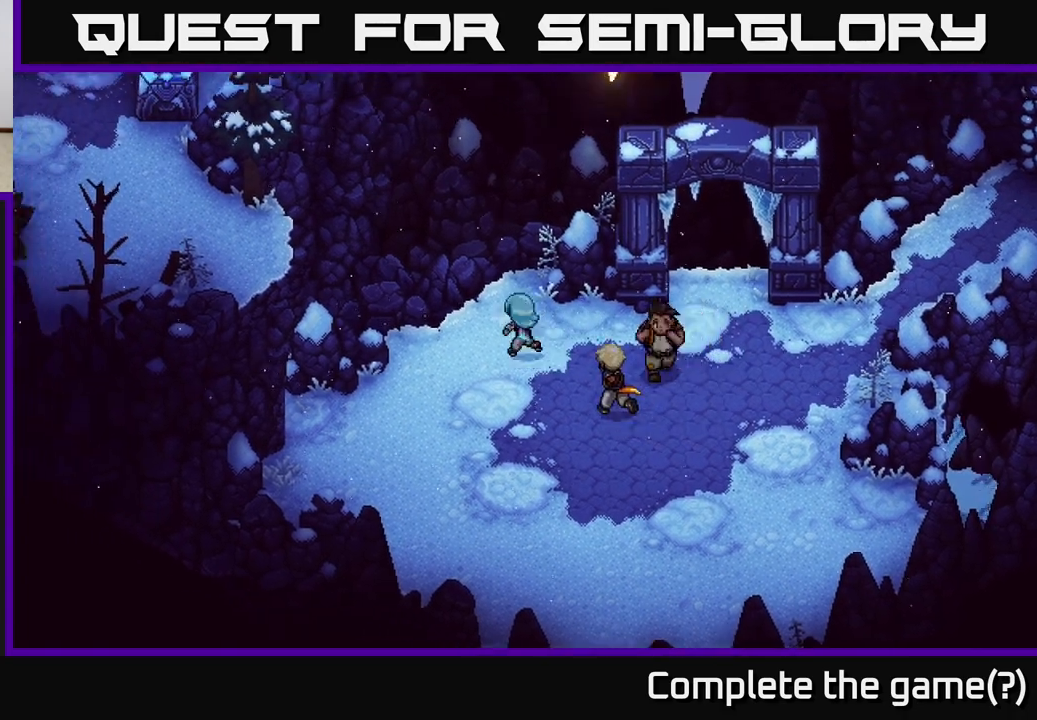
{"buttons": [], "left_stick": "left", "right_stick": "center", "events": [[83, "left_stick", "up"], [317, "left_stick", "left"]]}
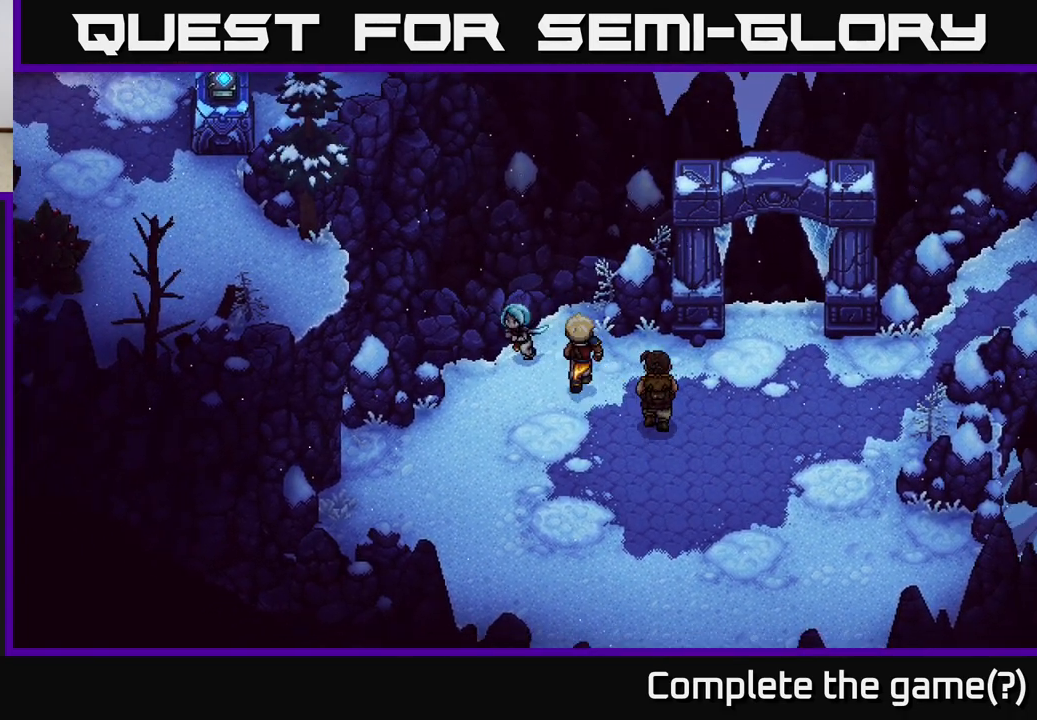
{"buttons": [], "left_stick": "up-right", "right_stick": "center", "events": [[67, "left_stick", "down"], [150, "left_stick", "right"], [350, "left_stick", "up-right"]]}
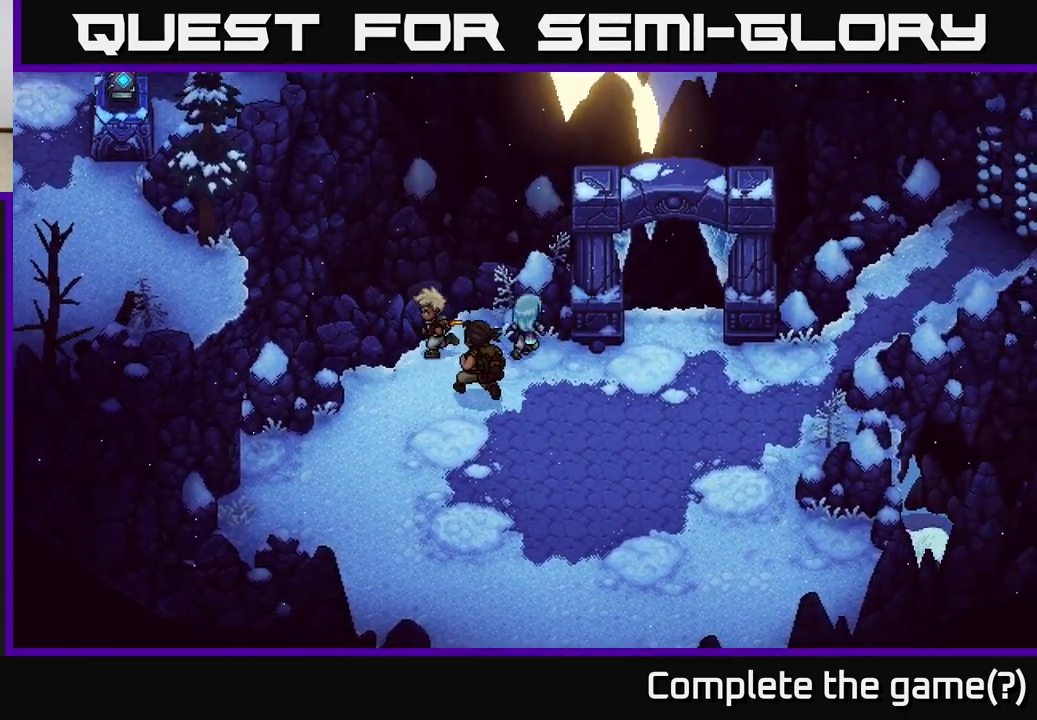
{"buttons": [], "left_stick": "up-right", "right_stick": "center", "events": [[17, "left_stick", "right"], [450, "left_stick", "up-right"]]}
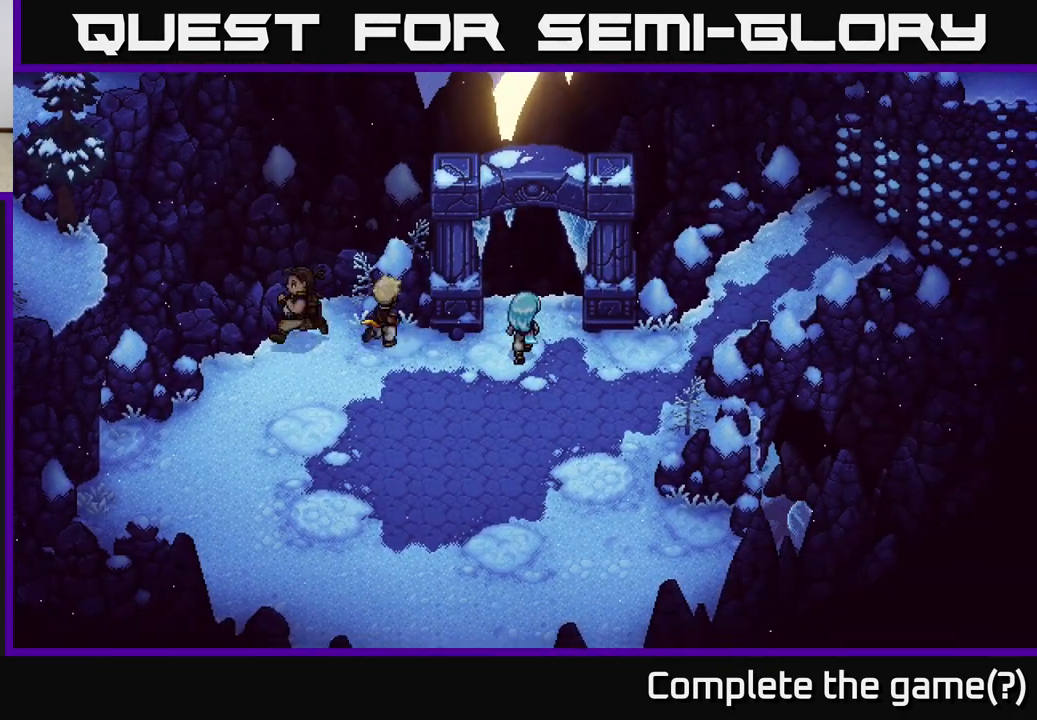
{"buttons": [], "left_stick": "down", "right_stick": "center", "events": [[17, "left_stick", "up"], [367, "left_stick", "center"], [433, "left_stick", "down"]]}
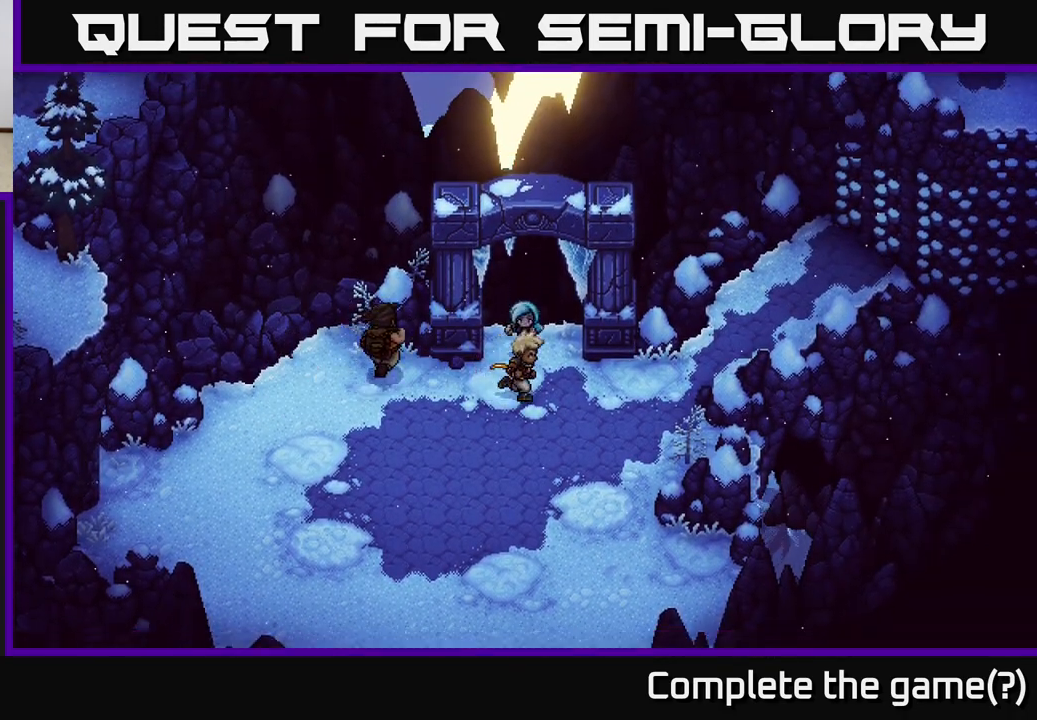
{"buttons": [], "left_stick": "right", "right_stick": "center", "events": [[150, "left_stick", "down-right"], [317, "left_stick", "right"]]}
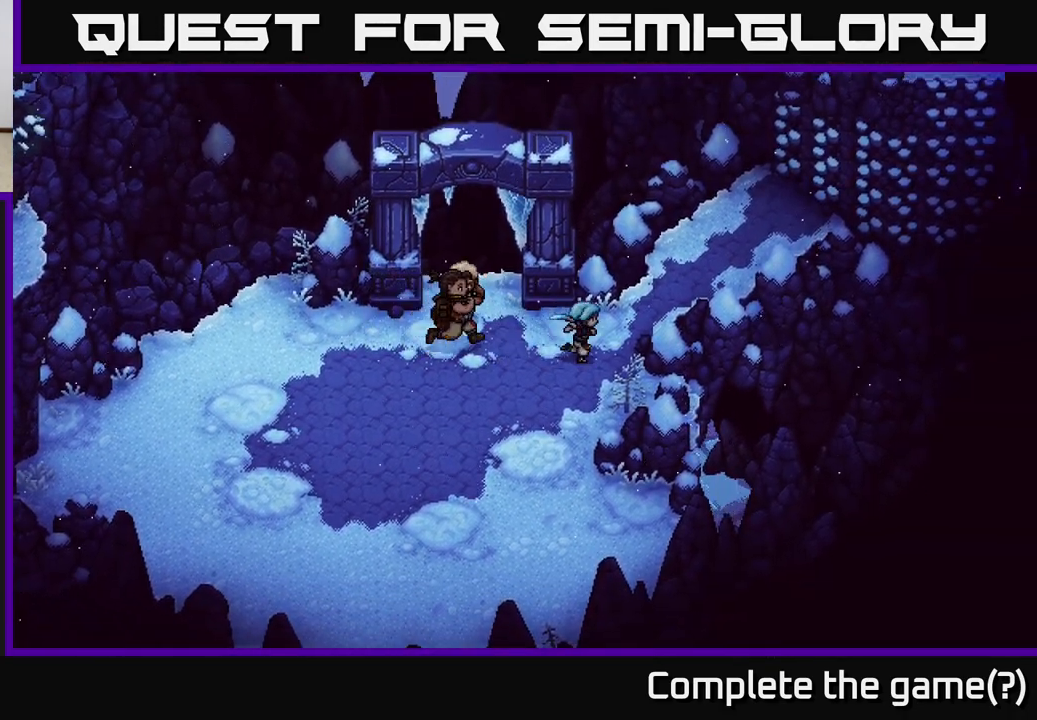
{"buttons": [], "left_stick": "up-right", "right_stick": "center", "events": [[33, "left_stick", "up-right"]]}
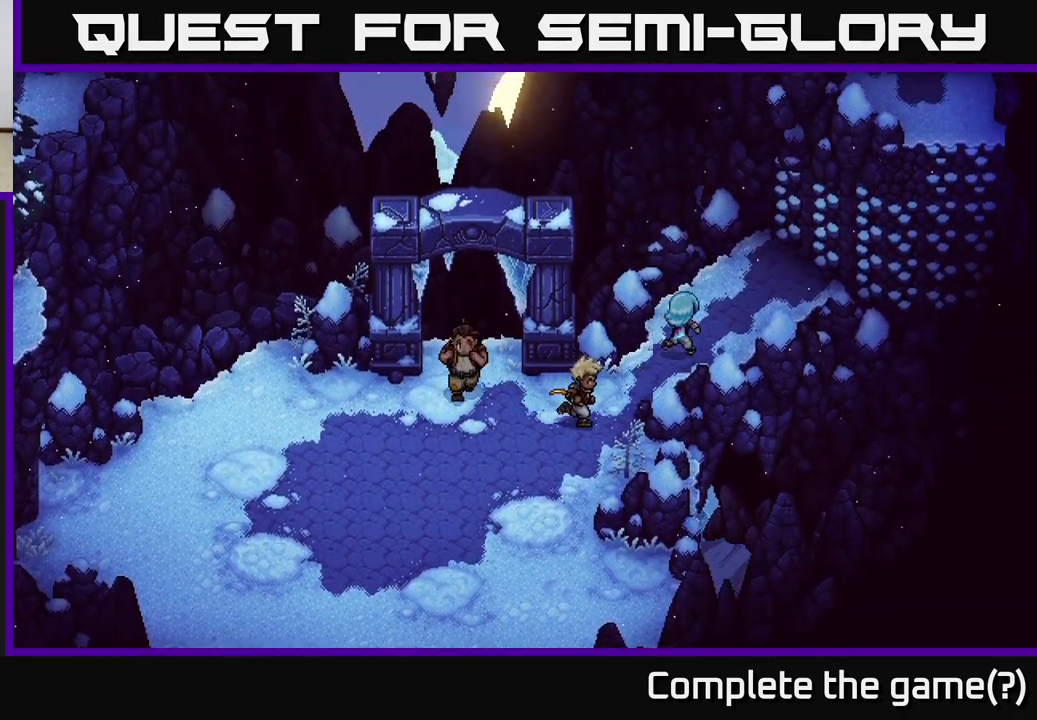
{"buttons": [], "left_stick": "center", "right_stick": "center", "events": [[483, "left_stick", "center"]]}
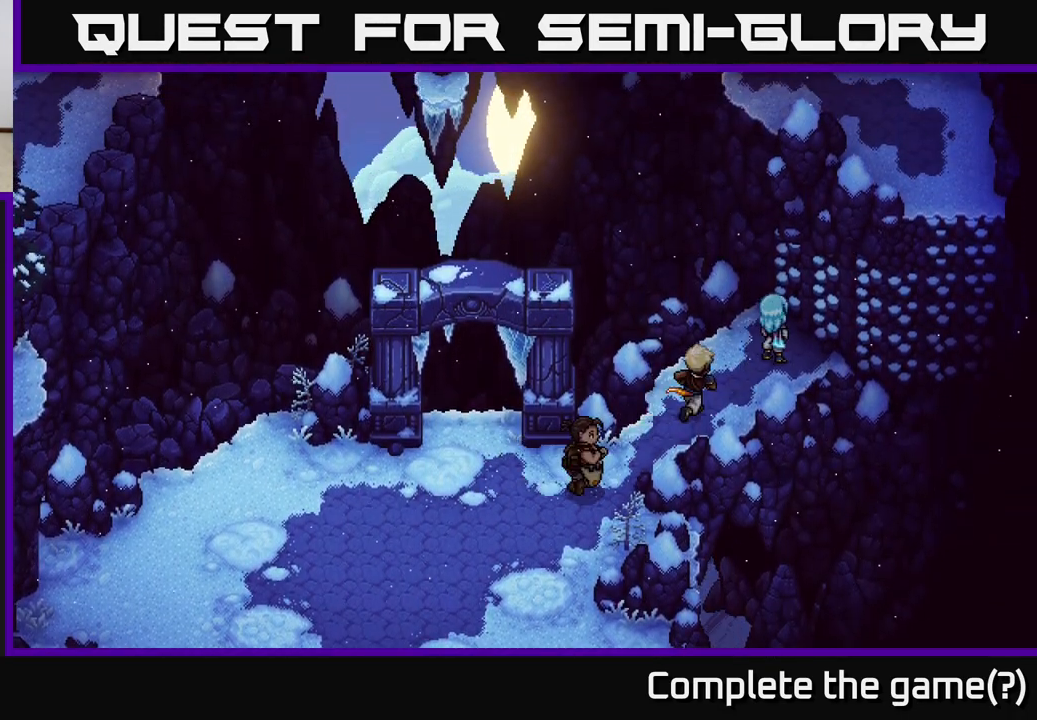
{"buttons": [], "left_stick": "down-left", "right_stick": "center", "events": [[183, "left_stick", "down-left"]]}
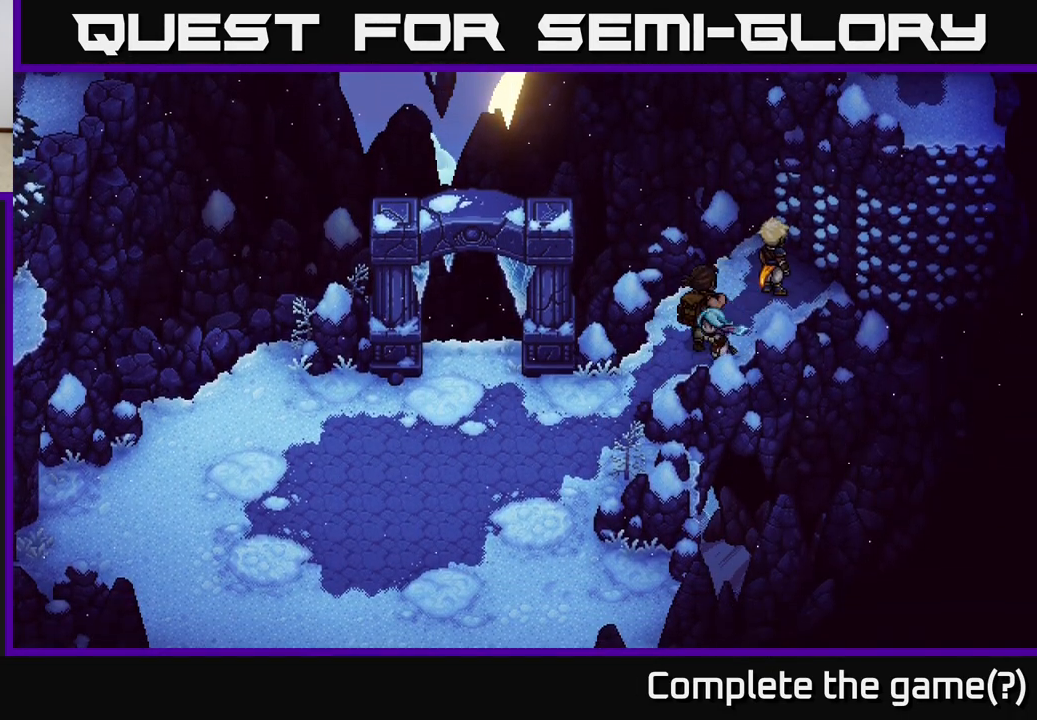
{"buttons": [], "left_stick": "down-left", "right_stick": "center", "events": []}
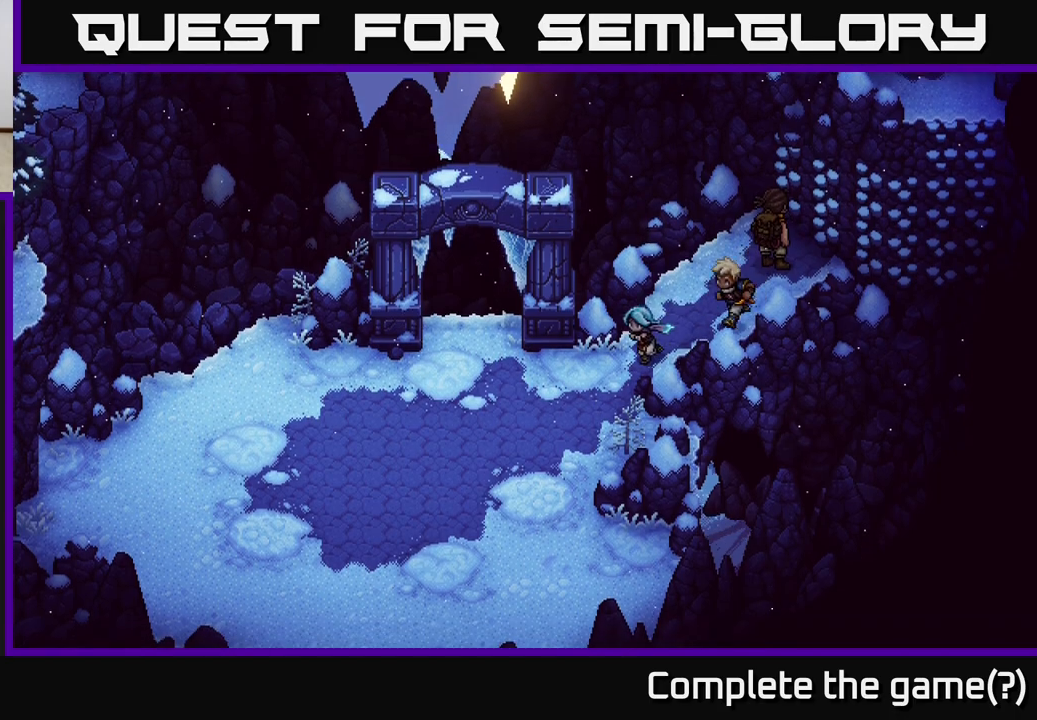
{"buttons": [], "left_stick": "down", "right_stick": "center", "events": [[400, "left_stick", "down"]]}
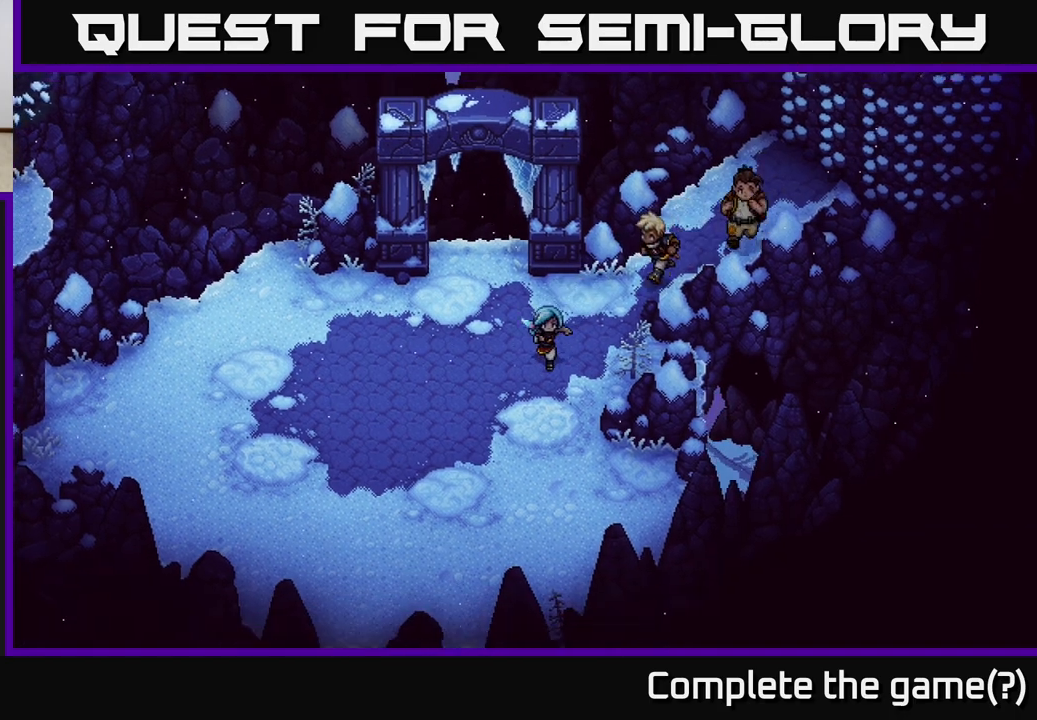
{"buttons": [], "left_stick": "up-right", "right_stick": "center", "events": [[483, "left_stick", "up-right"]]}
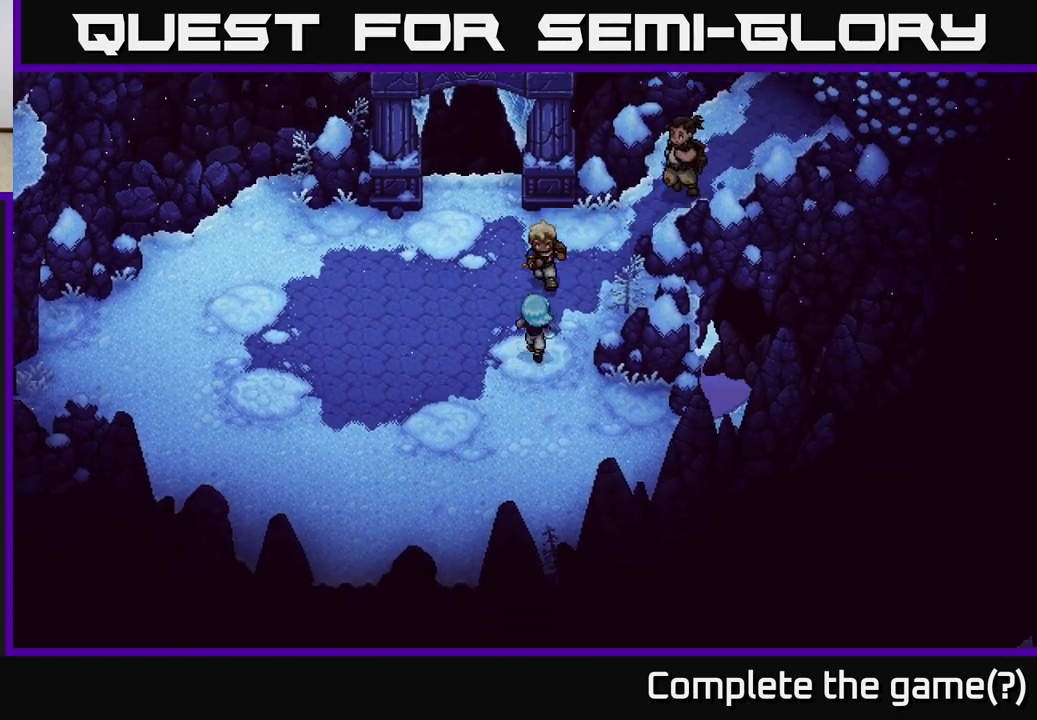
{"buttons": [], "left_stick": "up-right", "right_stick": "center", "events": []}
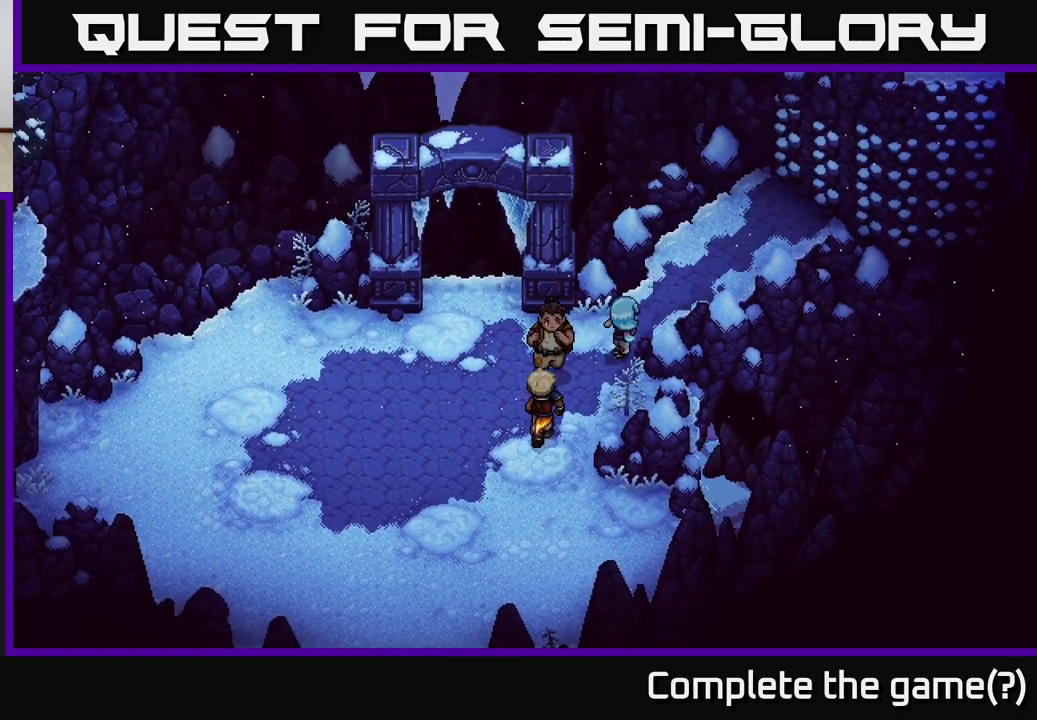
{"buttons": [], "left_stick": "up-right", "right_stick": "center", "events": []}
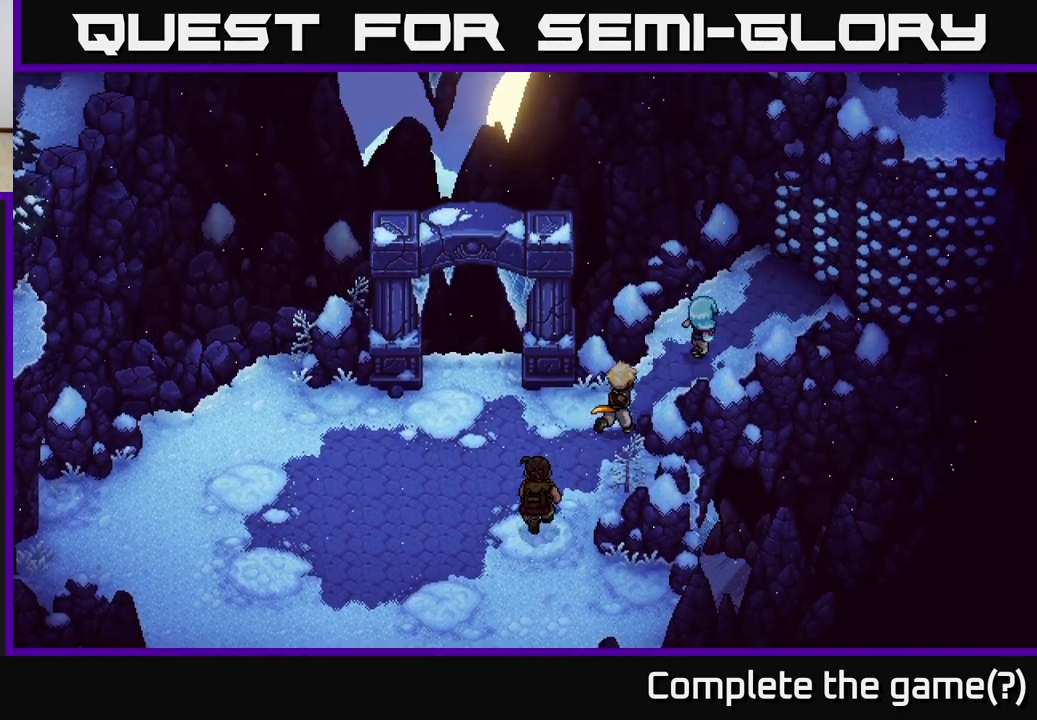
{"buttons": ["A"], "left_stick": "up-right", "right_stick": "center", "events": [[500, "A", "down"]]}
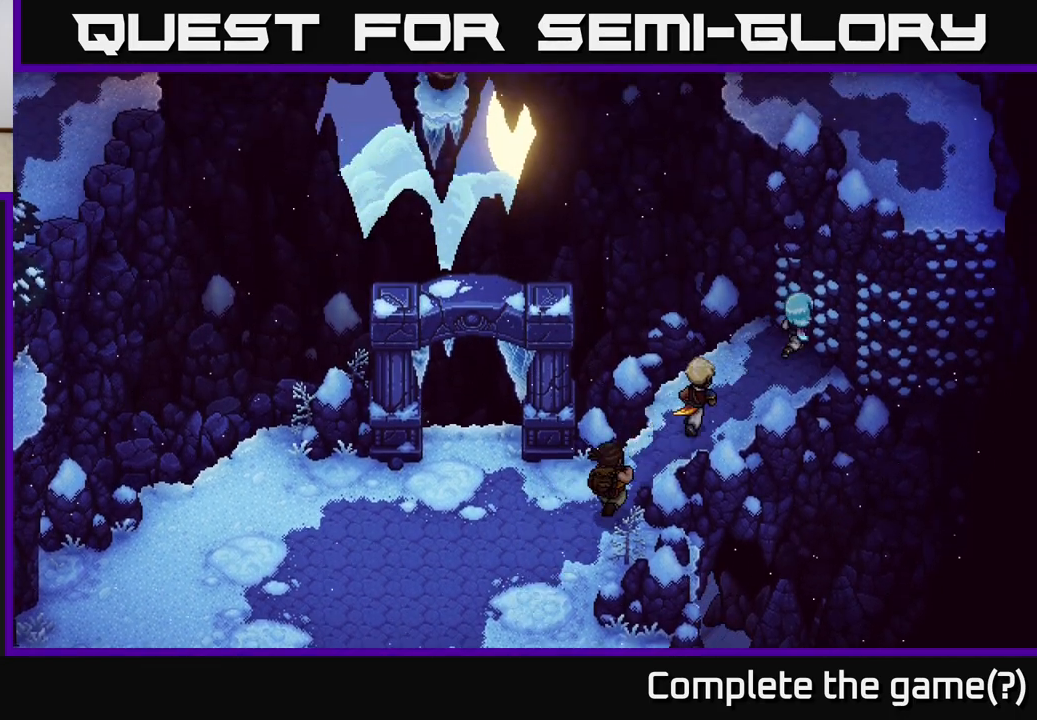
{"buttons": [], "left_stick": "right", "right_stick": "center", "events": [[117, "A", "up"], [217, "left_stick", "right"]]}
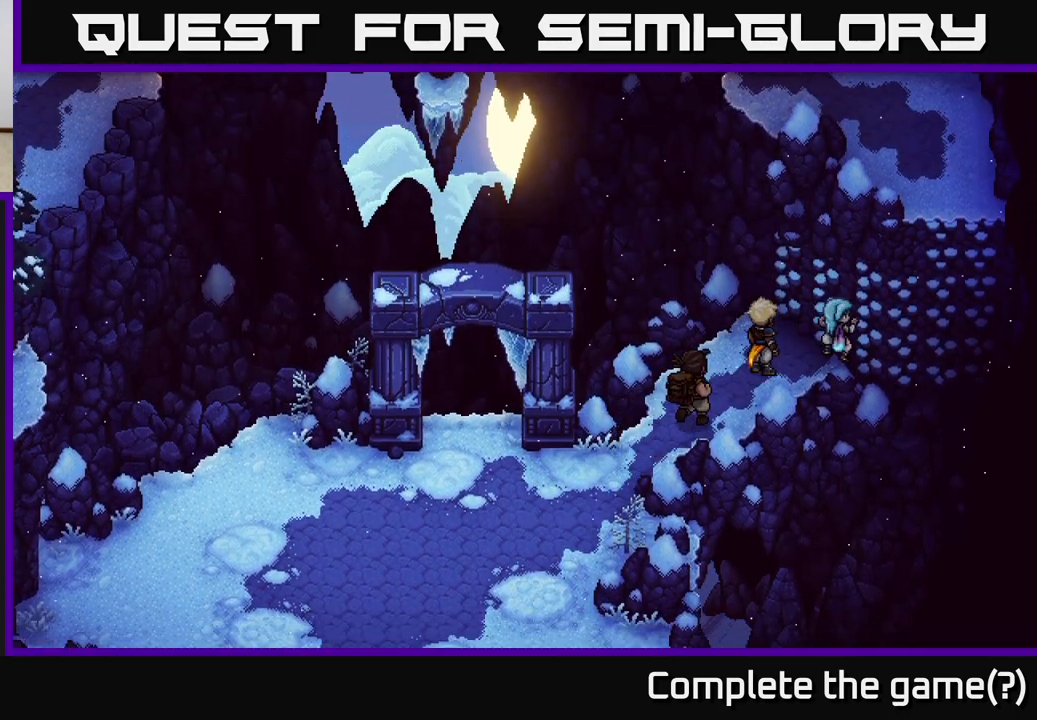
{"buttons": [], "left_stick": "up-right", "right_stick": "center", "events": [[500, "left_stick", "up-right"]]}
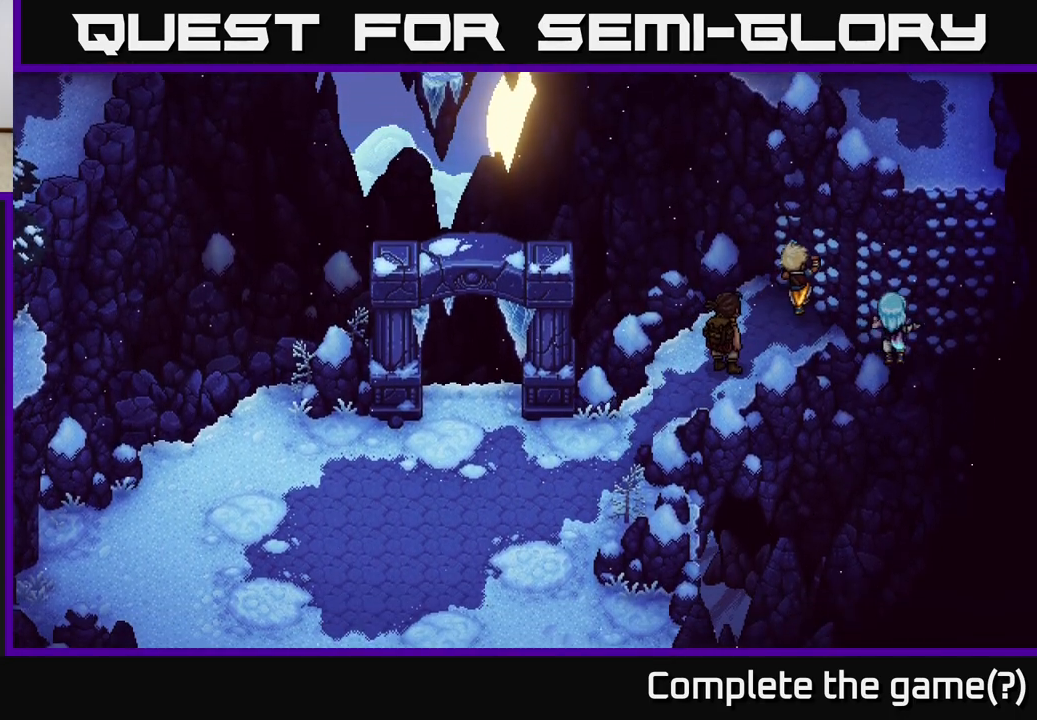
{"buttons": [], "left_stick": "up", "right_stick": "center", "events": [[500, "left_stick", "up"]]}
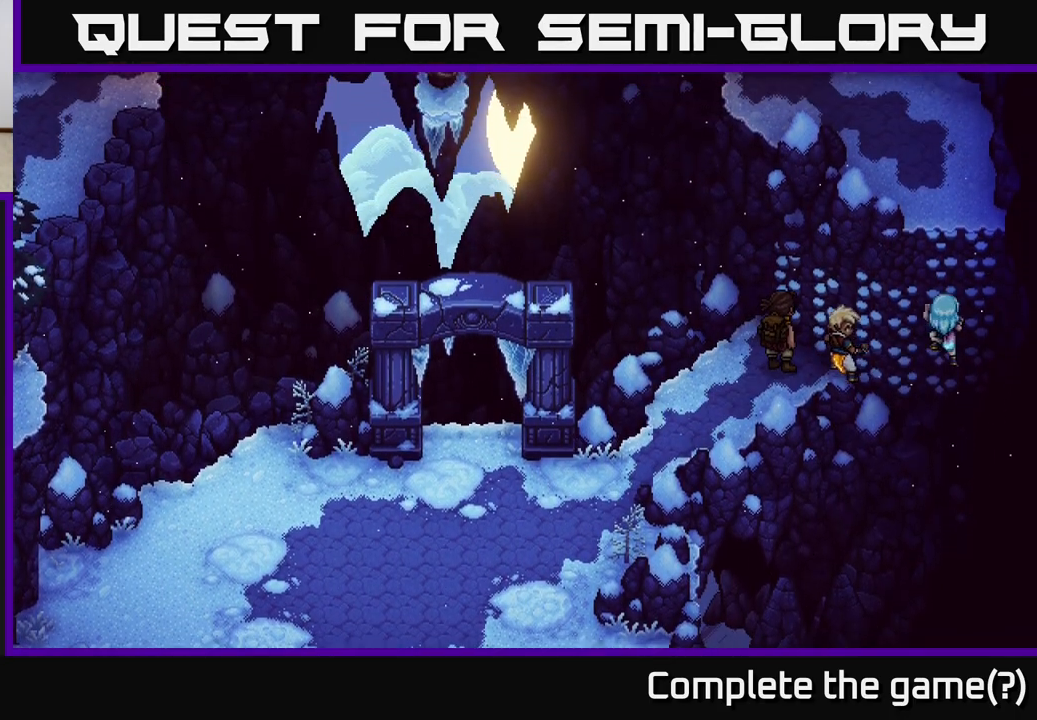
{"buttons": [], "left_stick": "up", "right_stick": "center", "events": []}
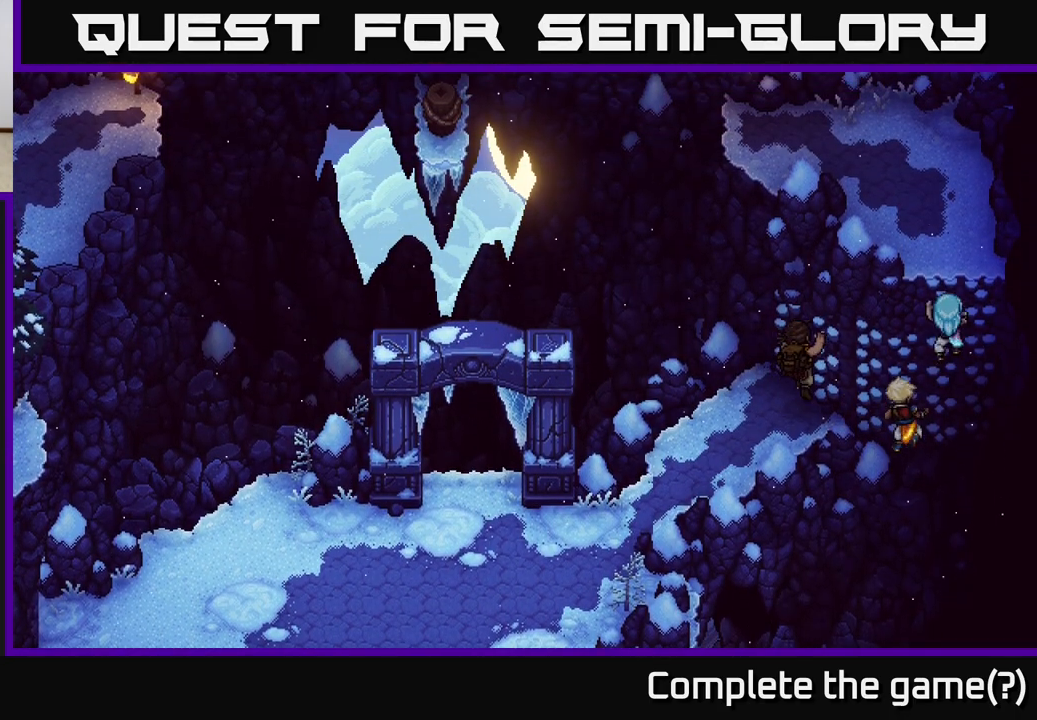
{"buttons": [], "left_stick": "up", "right_stick": "center", "events": []}
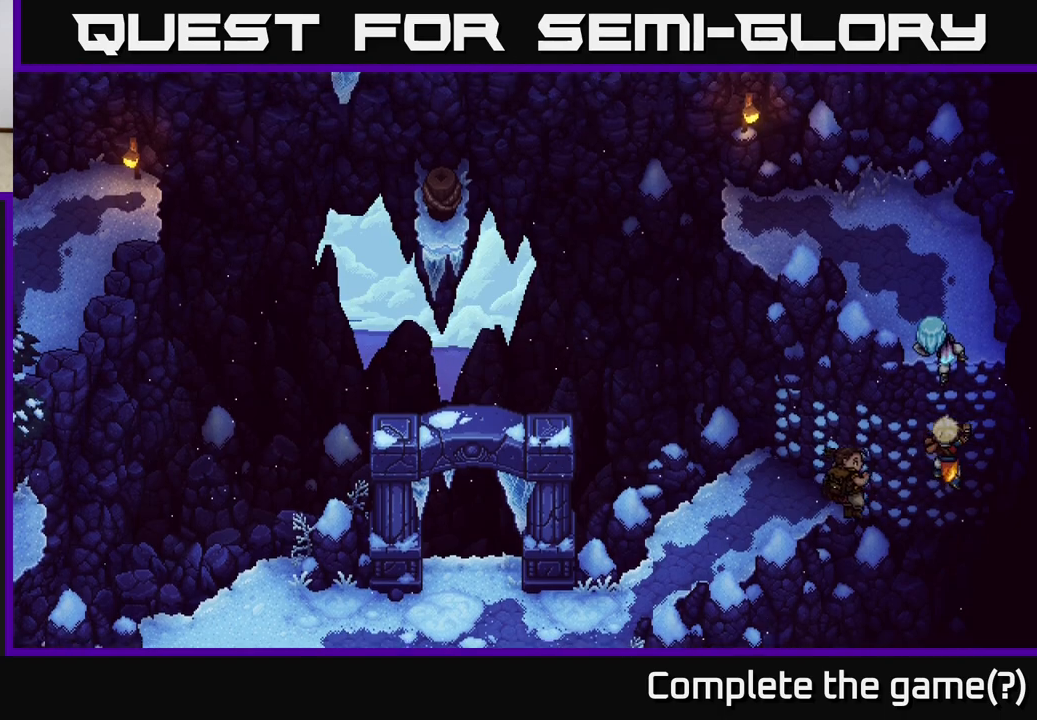
{"buttons": [], "left_stick": "up", "right_stick": "center", "events": [[217, "left_stick", "up-left"], [383, "left_stick", "up"]]}
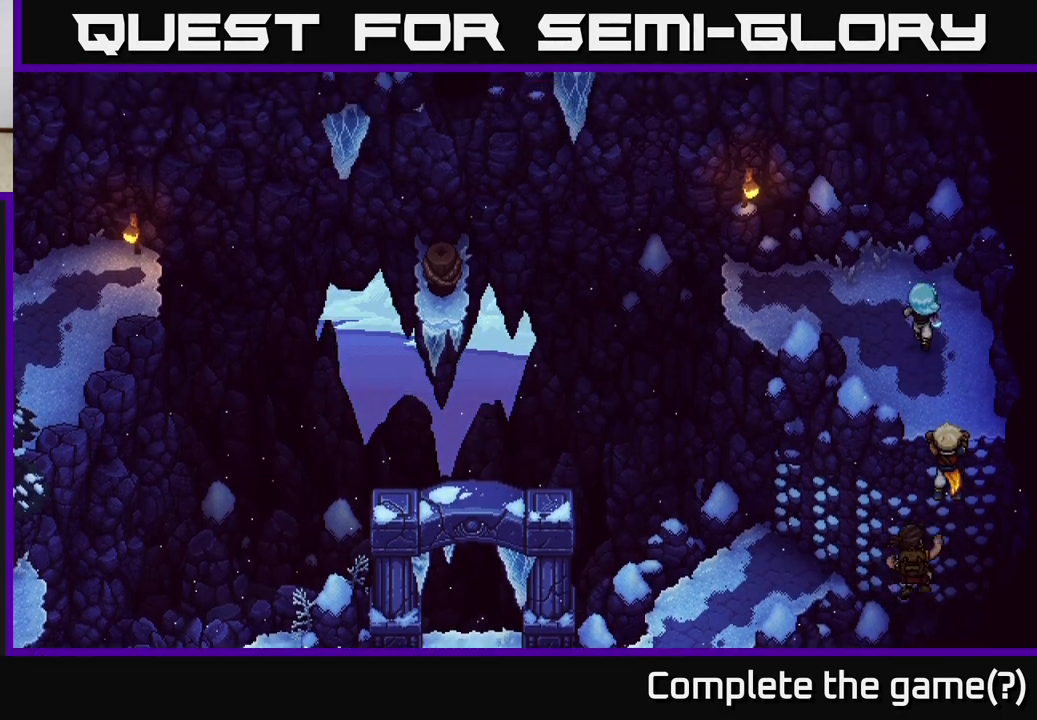
{"buttons": [], "left_stick": "up-left", "right_stick": "center", "events": [[50, "left_stick", "up-left"]]}
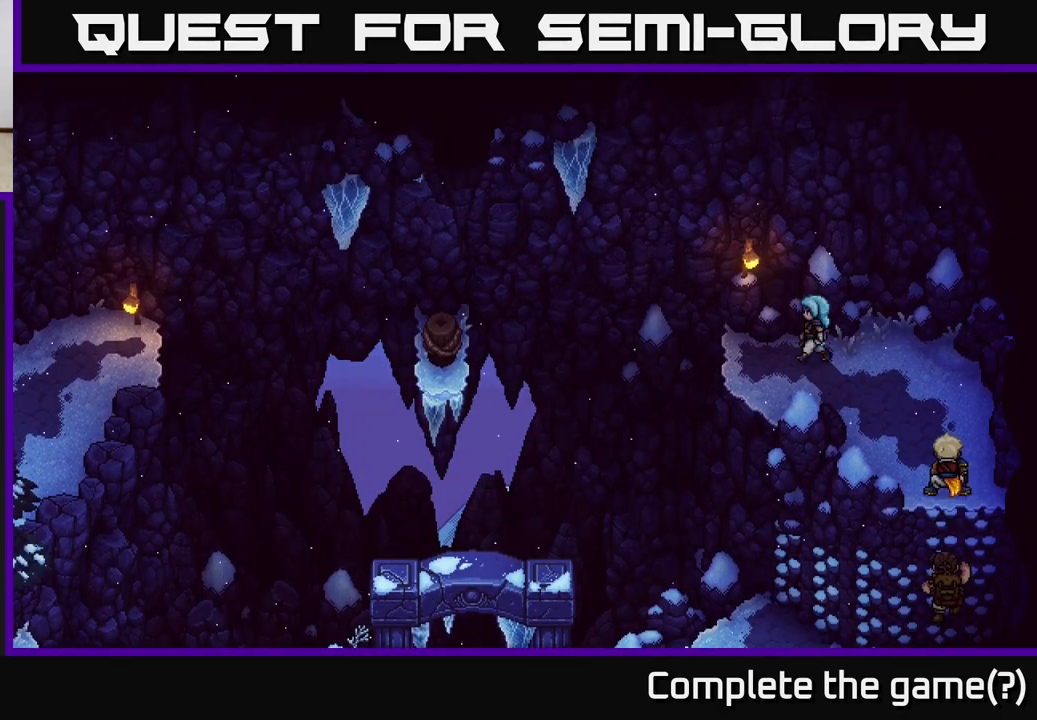
{"buttons": [], "left_stick": "center", "right_stick": "center", "events": [[17, "left_stick", "center"], [117, "left_stick", "left"], [350, "B", "down"], [483, "B", "up"], [500, "left_stick", "center"]]}
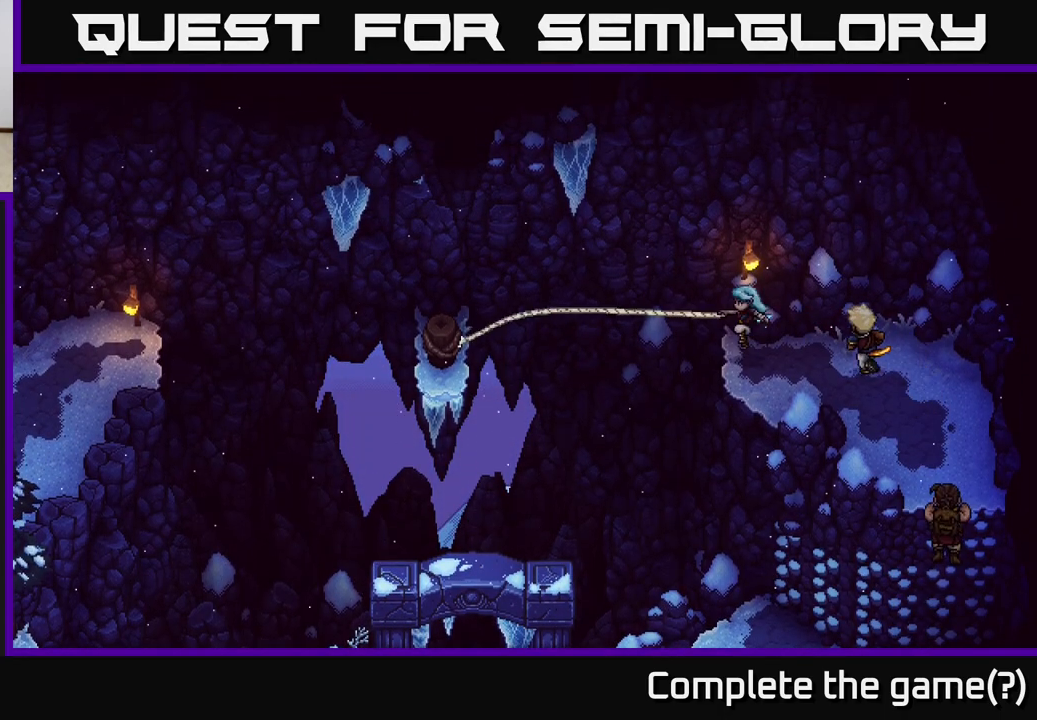
{"buttons": [], "left_stick": "left", "right_stick": "center", "events": [[250, "left_stick", "left"]]}
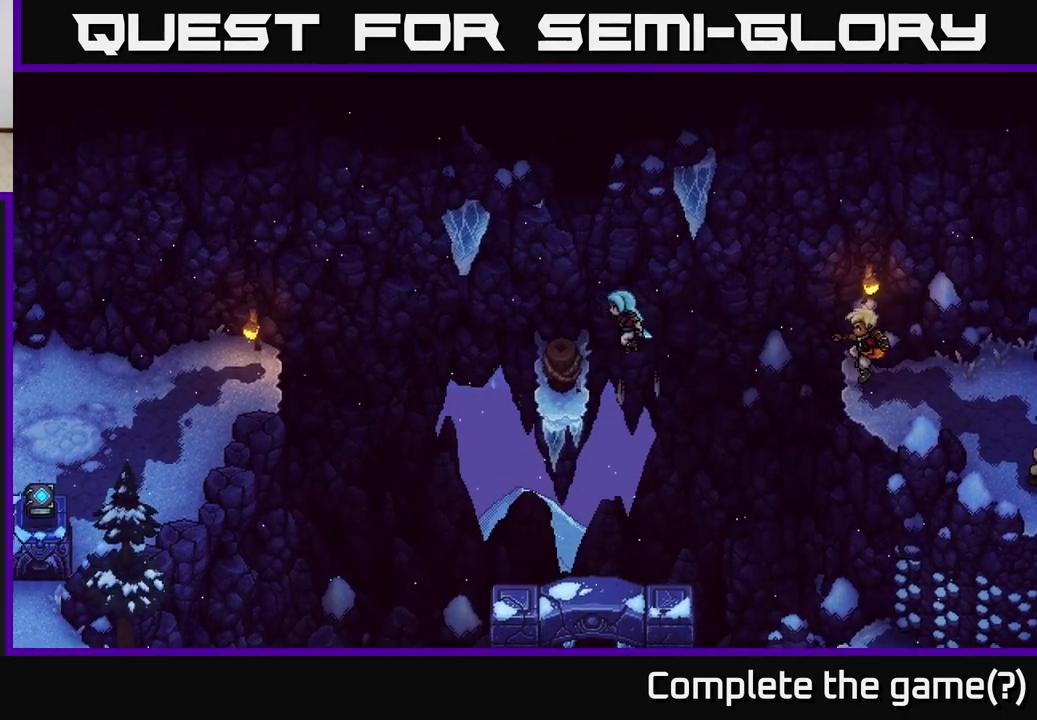
{"buttons": [], "left_stick": "left", "right_stick": "center", "events": []}
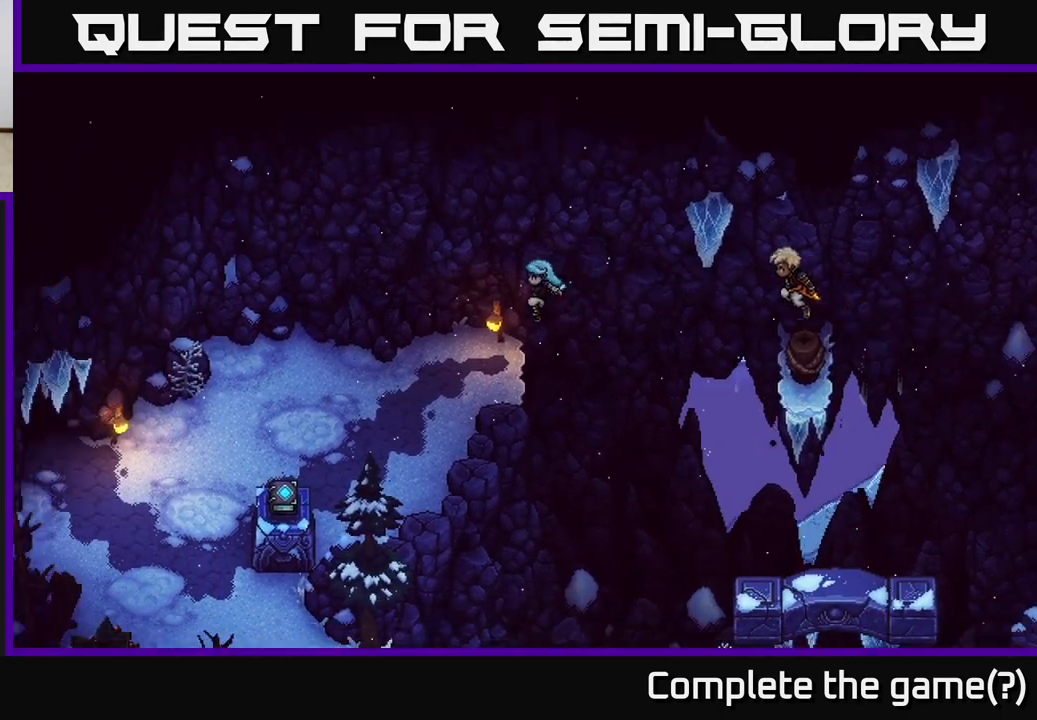
{"buttons": [], "left_stick": "left", "right_stick": "center", "events": [[217, "left_stick", "down-left"], [383, "left_stick", "left"]]}
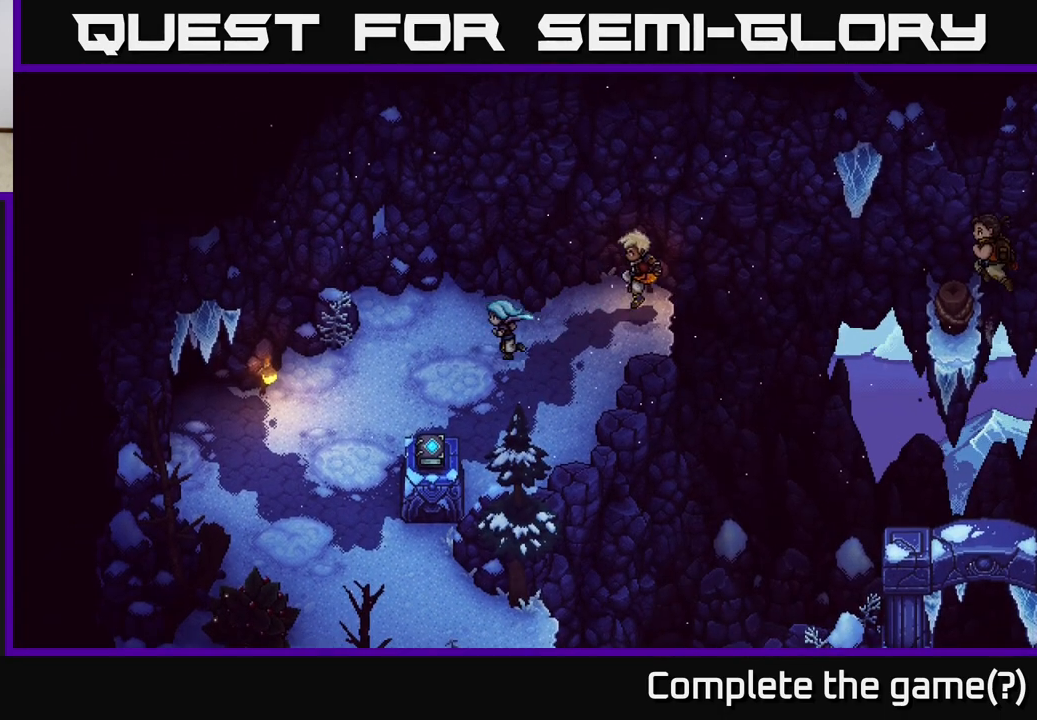
{"buttons": [], "left_stick": "center", "right_stick": "center", "events": [[33, "left_stick", "down-left"], [500, "left_stick", "center"]]}